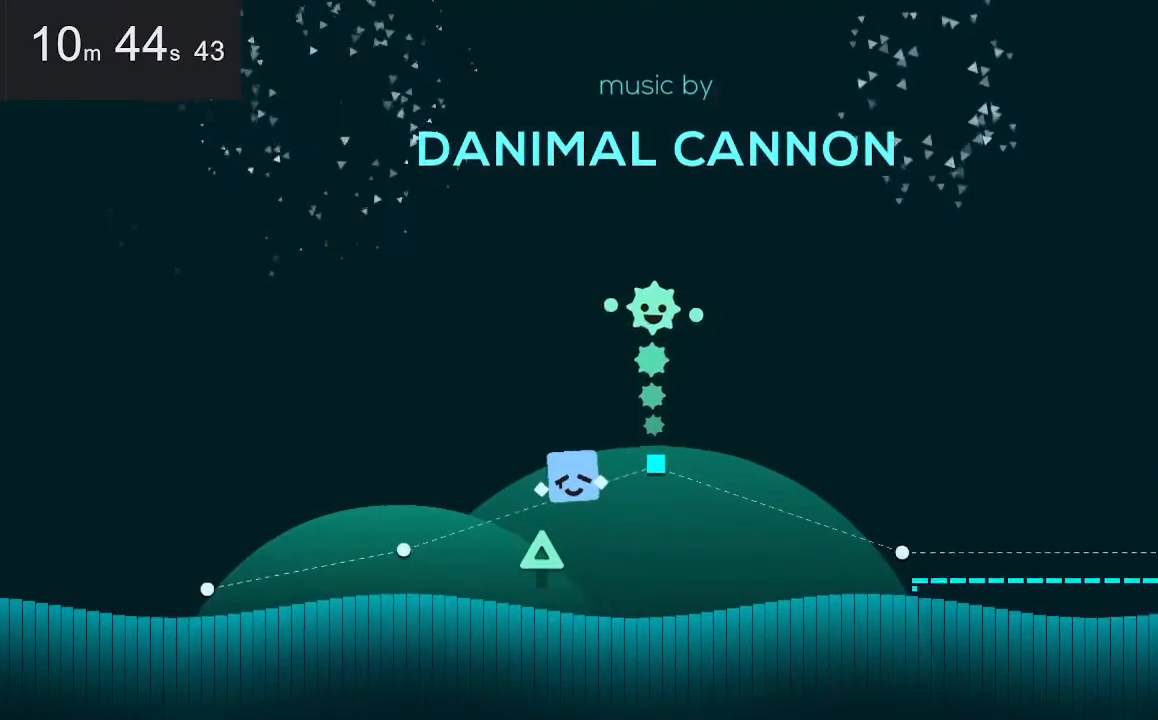
Gameplay with keyboard and mouse; each line is a JSON object with the keys and mouse buttons held at the frame after it. "events" lists presses ("down") and releases ("up") of "down", "left", "right", "space", "up", "mouse_left" and "mouse_right" between this image and that frame as [ms after this image, input, new state], when the widget could be followed in between. "mouse_left", "mouse_right" = the "left", "right" buttons of the "mouse" list. No other keys are recorded. Mouse movement is not recorded.
{"keys": [], "mouse": [], "events": [[150, "right", "down"], [300, "right", "up"]]}
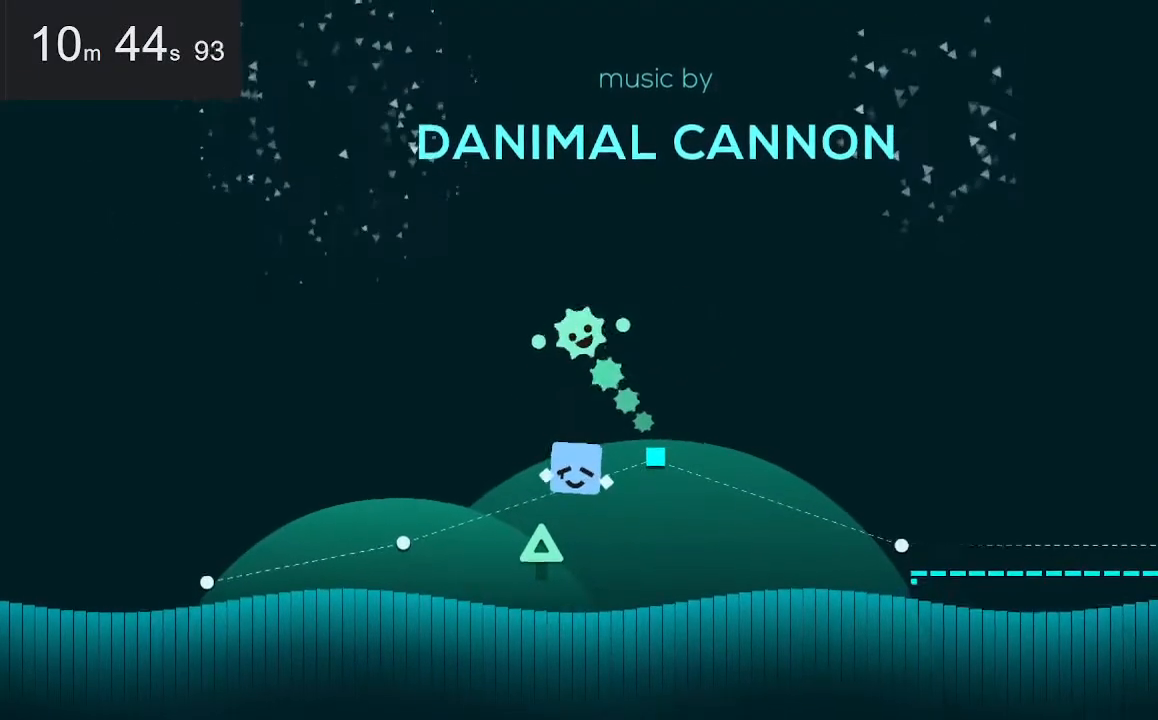
{"keys": ["right"], "mouse": [], "events": [[83, "right", "down"], [167, "right", "up"], [500, "right", "down"]]}
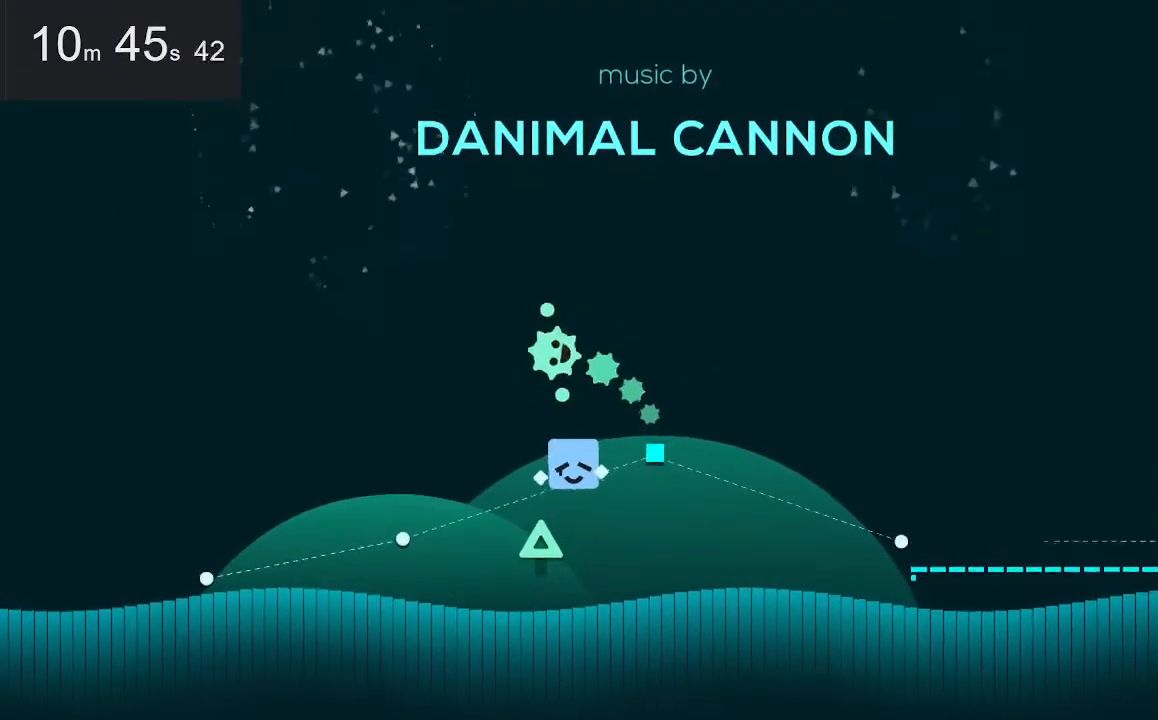
{"keys": [], "mouse": [], "events": [[83, "right", "up"], [233, "right", "down"], [367, "right", "up"]]}
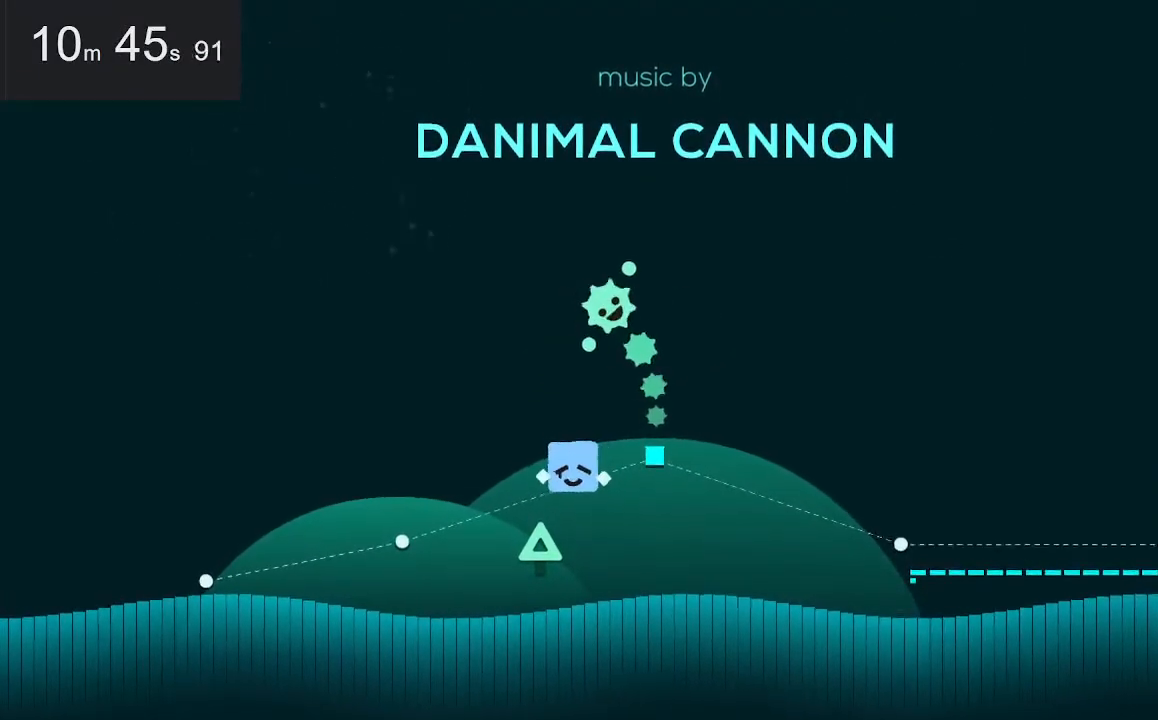
{"keys": [], "mouse": [], "events": []}
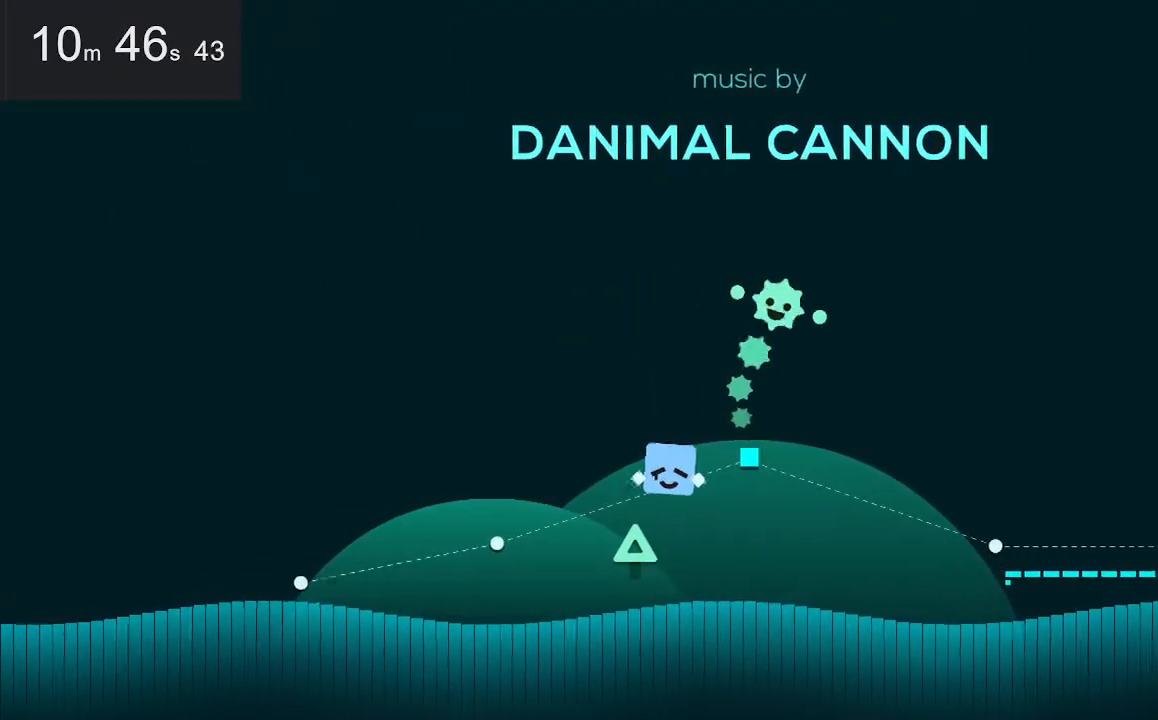
{"keys": [], "mouse": [], "events": [[167, "right", "down"], [217, "right", "up"]]}
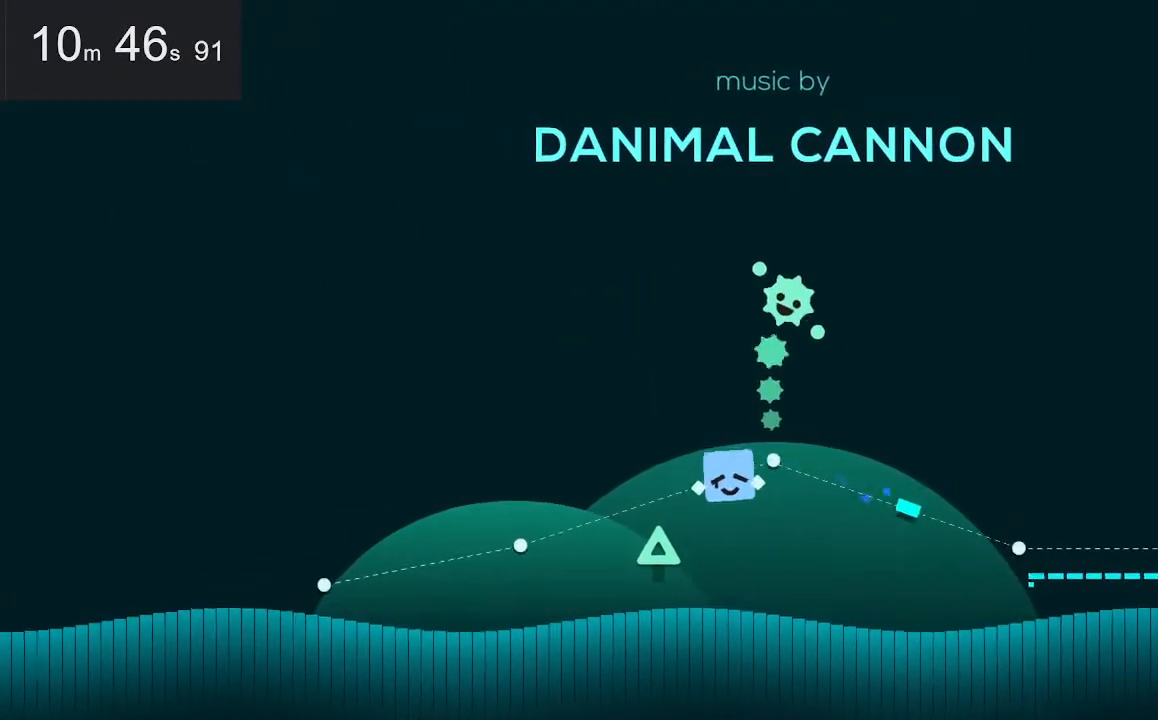
{"keys": ["right"], "mouse": [], "events": [[250, "right", "down"], [300, "right", "up"], [483, "right", "down"]]}
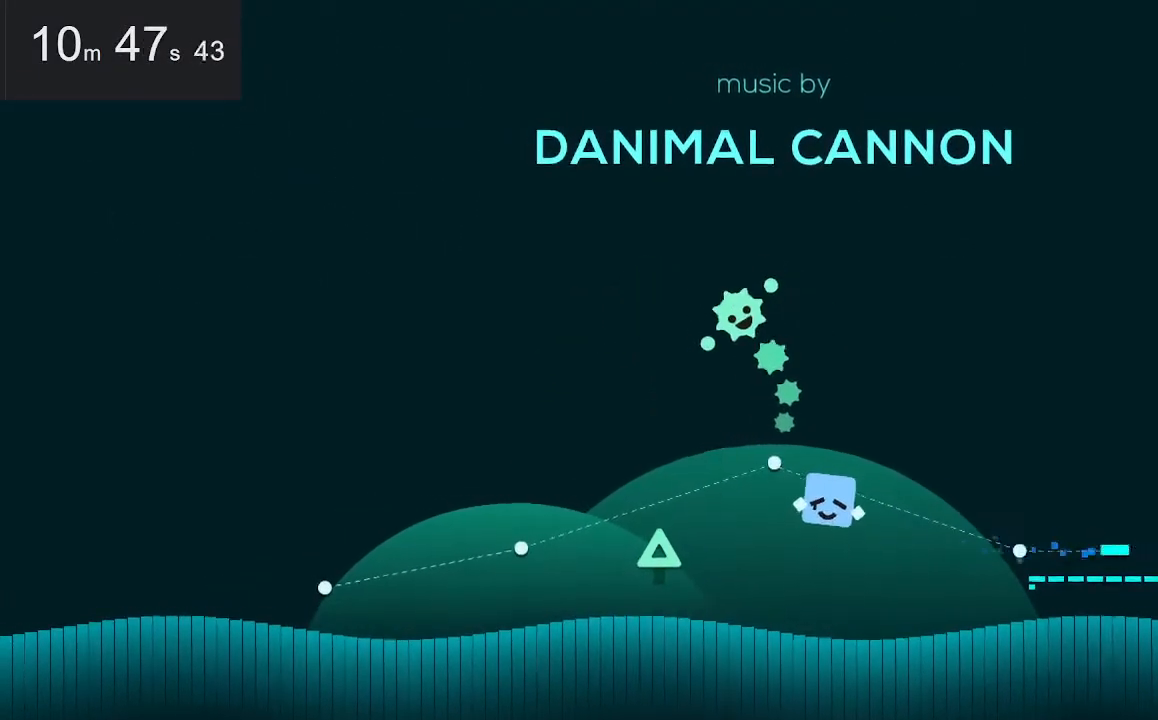
{"keys": [], "mouse": [], "events": [[83, "right", "up"], [217, "right", "down"], [267, "right", "up"], [450, "right", "down"], [500, "right", "up"]]}
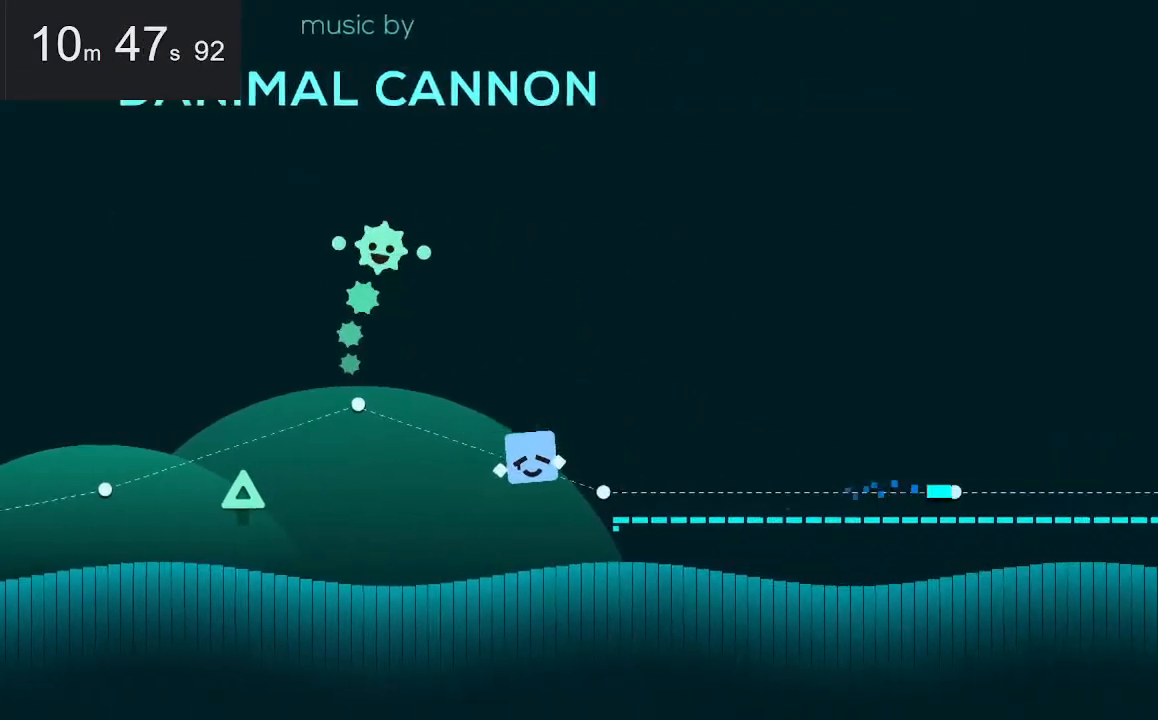
{"keys": [], "mouse": [], "events": [[200, "right", "down"], [283, "right", "up"], [383, "right", "down"], [483, "right", "up"]]}
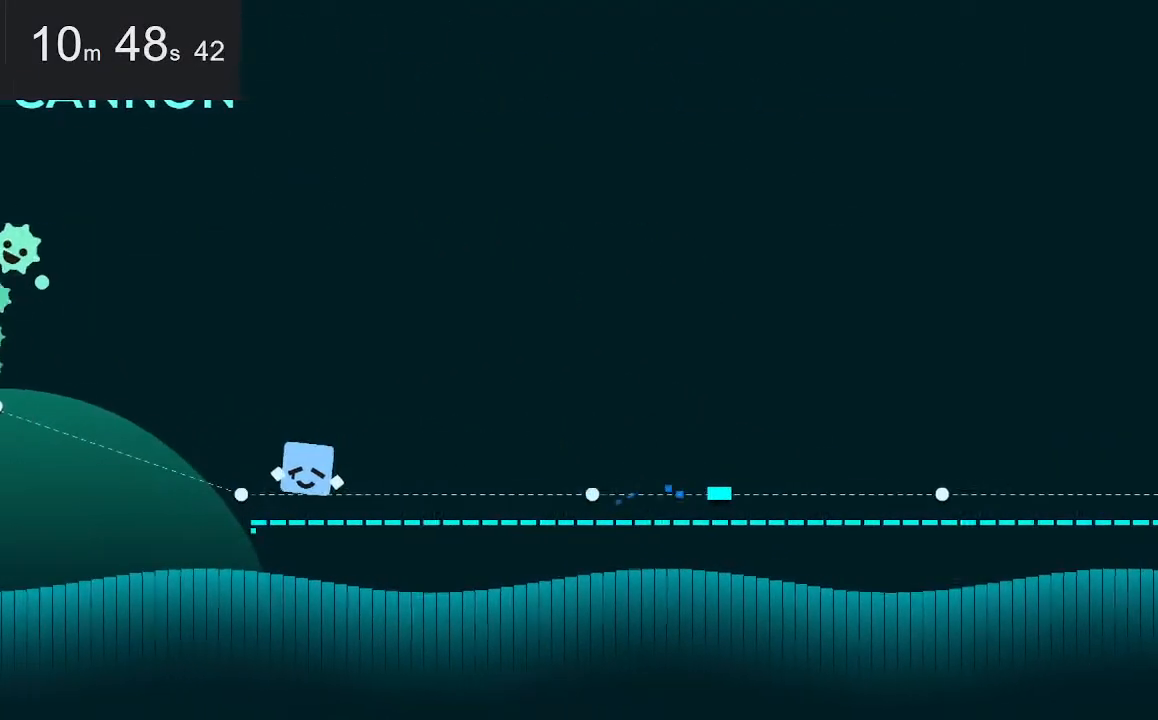
{"keys": ["right"], "mouse": [], "events": [[117, "right", "down"], [167, "right", "up"], [317, "right", "down"], [367, "right", "up"], [500, "right", "down"]]}
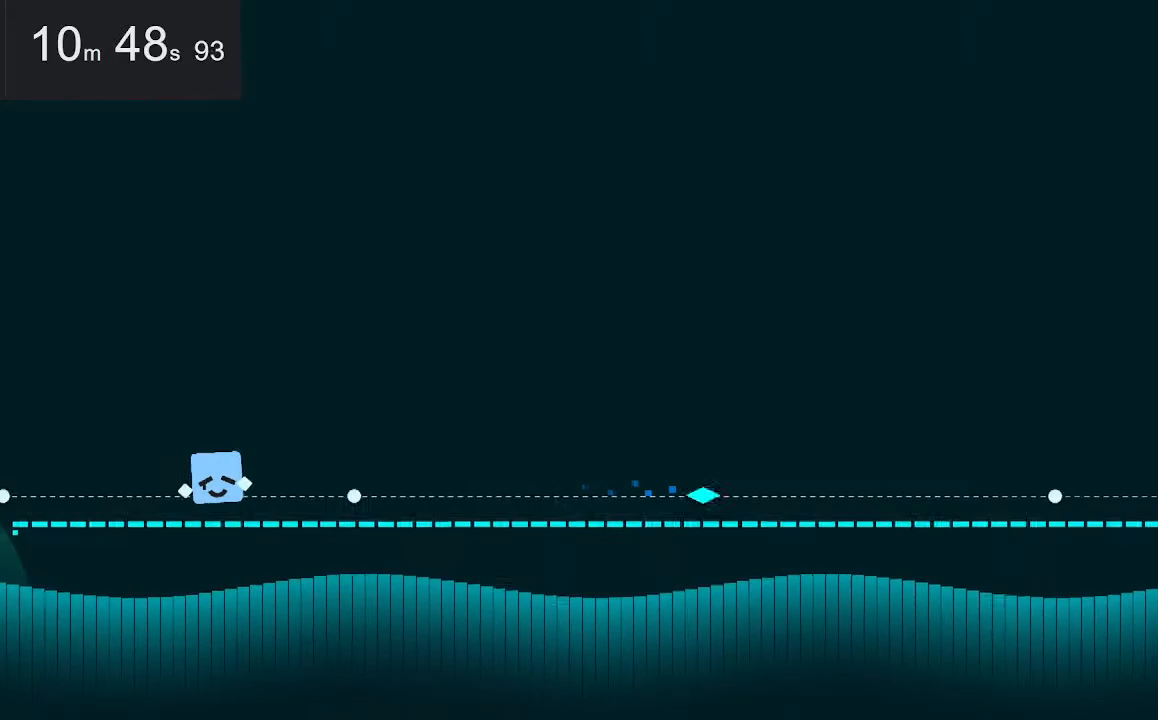
{"keys": [], "mouse": [], "events": [[50, "right", "up"], [200, "right", "down"], [283, "right", "up"], [383, "right", "down"], [483, "right", "up"]]}
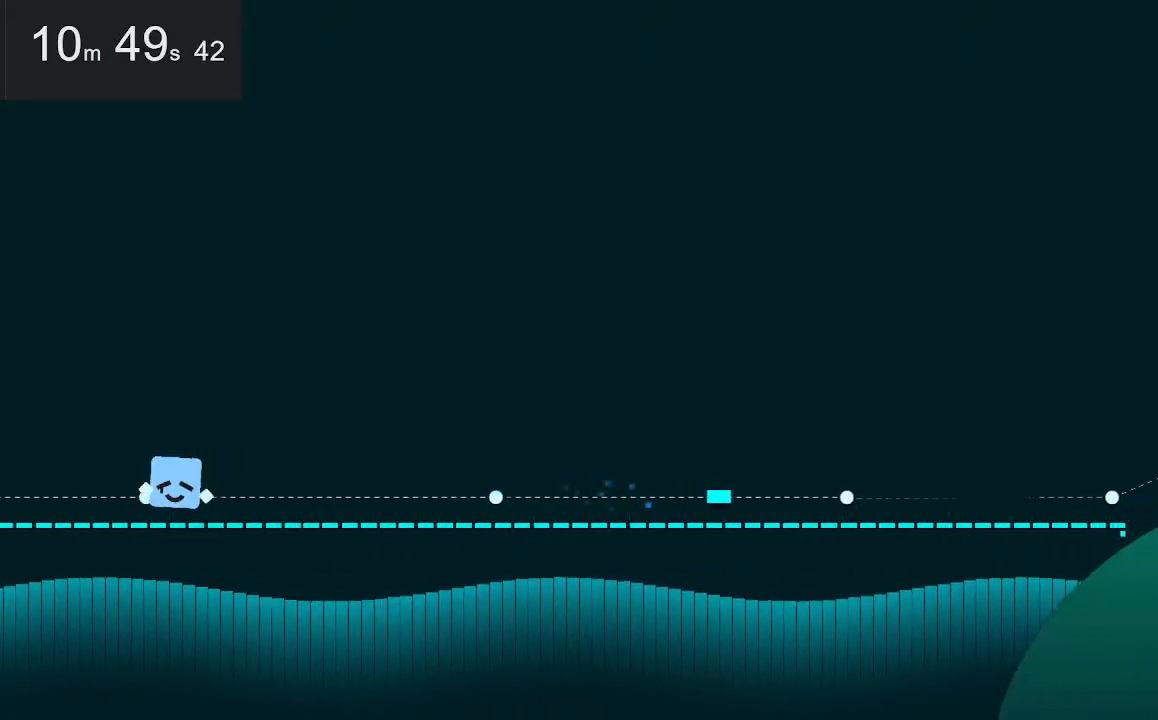
{"keys": ["right"], "mouse": [], "events": [[117, "right", "down"], [217, "right", "up"], [317, "right", "down"], [350, "right", "up"], [500, "right", "down"]]}
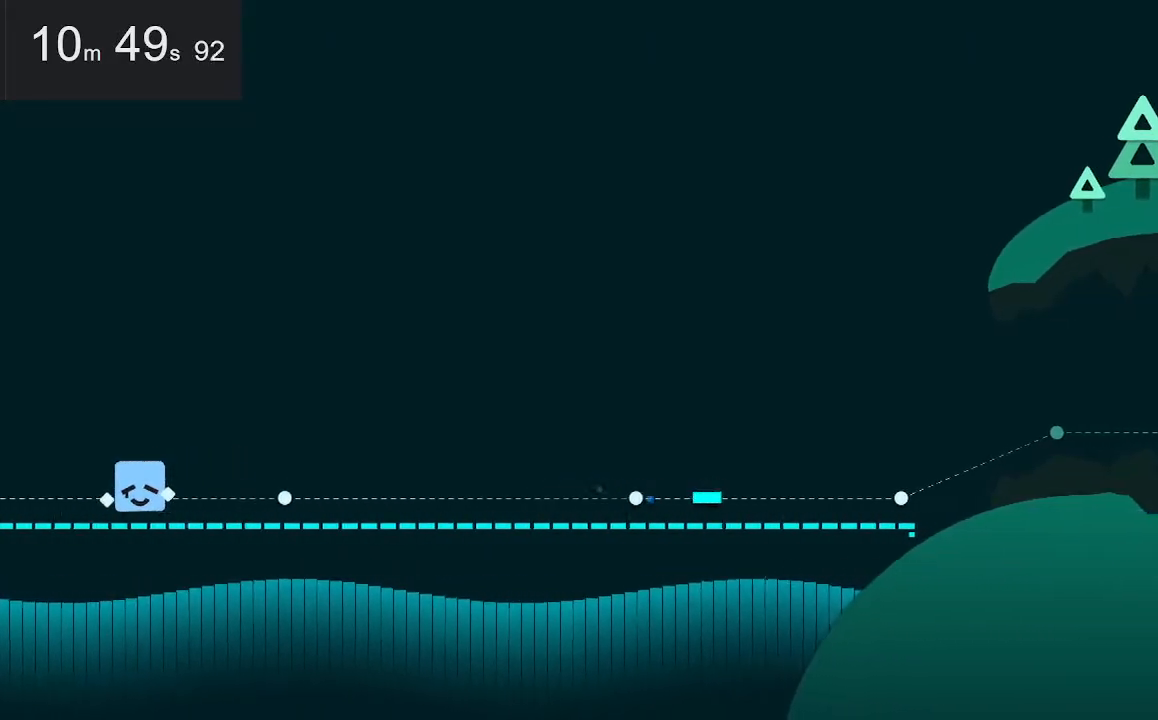
{"keys": [], "mouse": [], "events": [[50, "right", "up"], [183, "right", "down"], [233, "right", "up"], [383, "right", "down"], [467, "right", "up"]]}
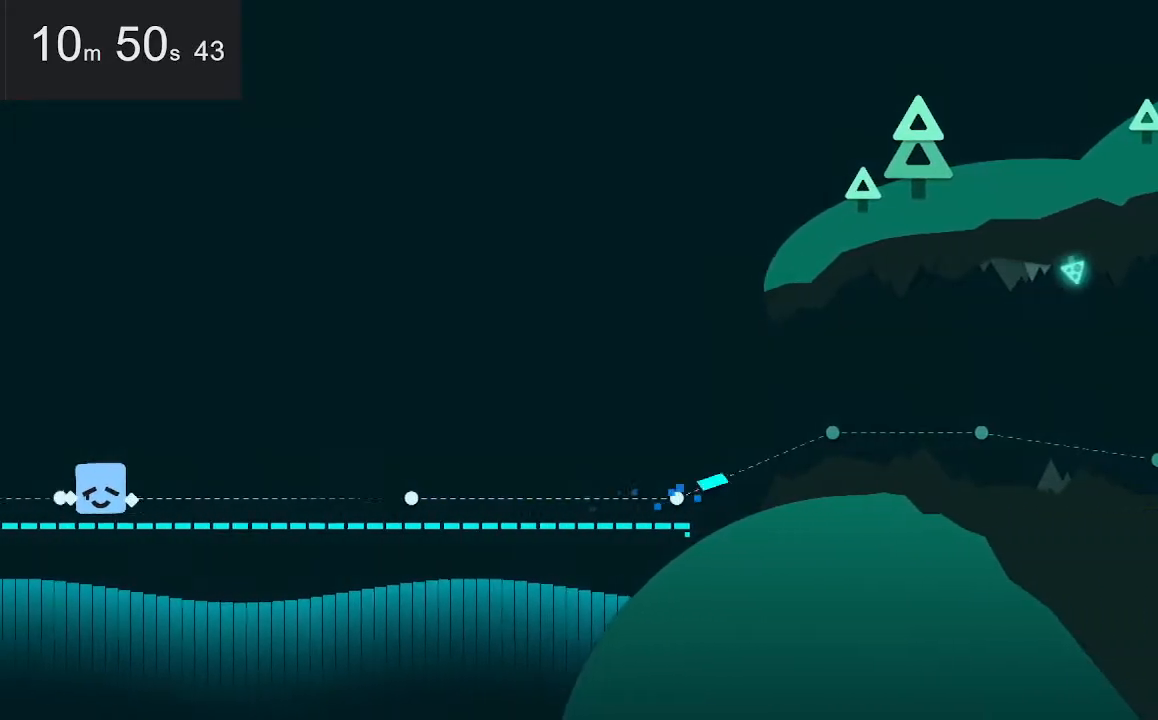
{"keys": ["right"], "mouse": [], "events": [[67, "right", "down"], [117, "right", "up"], [250, "right", "down"], [350, "right", "up"], [400, "right", "down"]]}
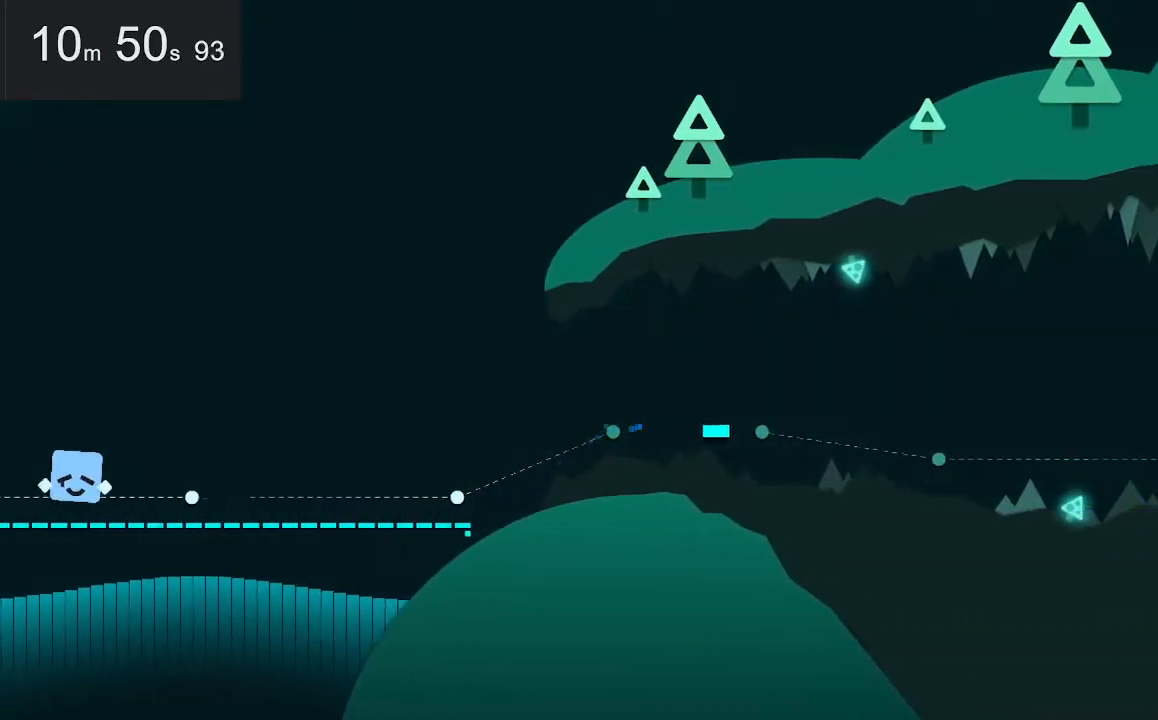
{"keys": ["right"], "mouse": [], "events": [[50, "right", "up"], [83, "right", "down"], [183, "right", "up"], [333, "right", "down"], [417, "right", "up"], [467, "right", "down"]]}
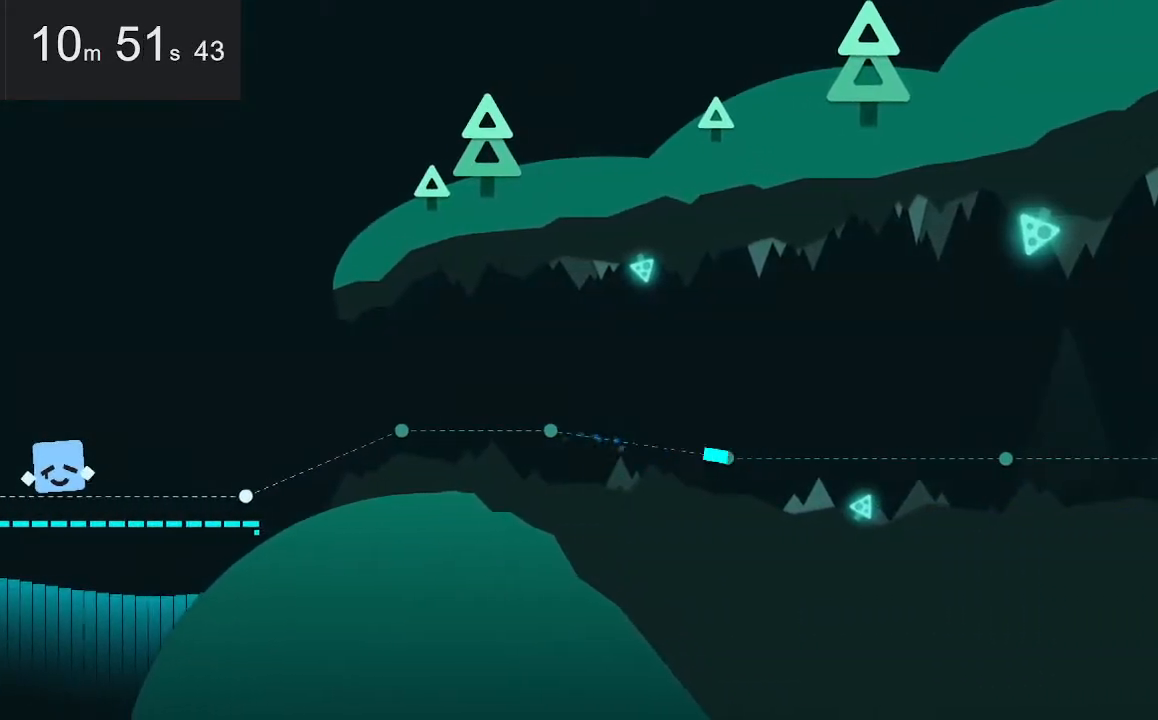
{"keys": [], "mouse": [], "events": [[117, "right", "up"], [300, "right", "down"], [383, "right", "up"]]}
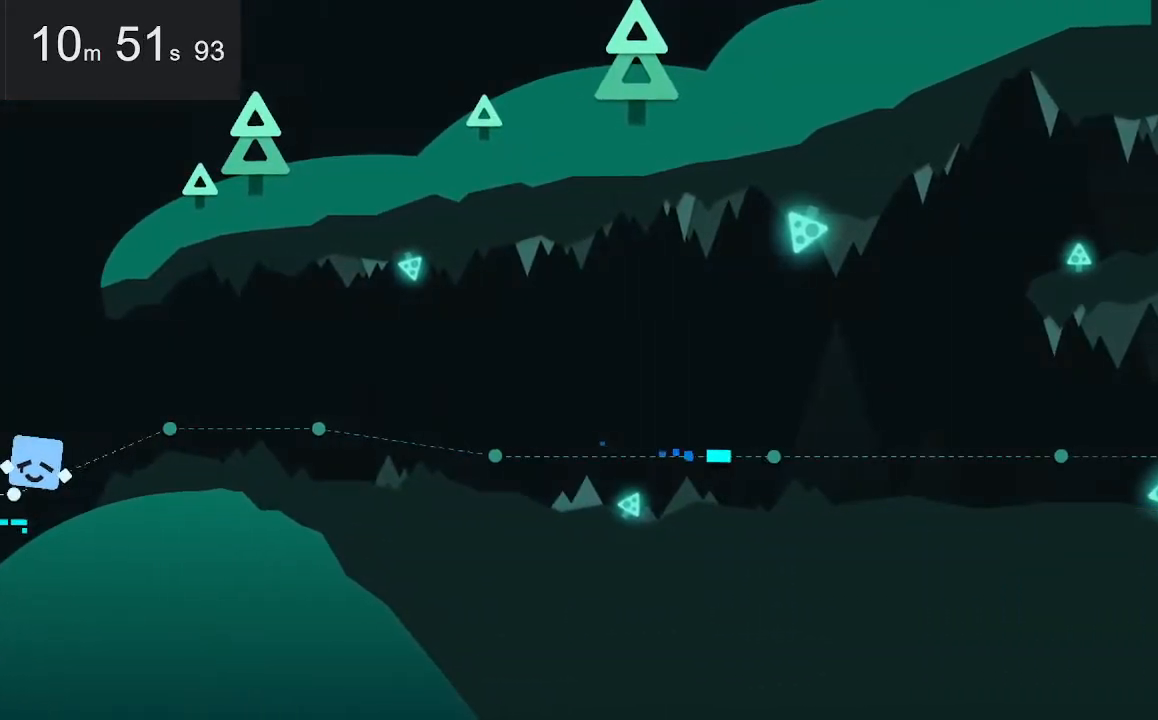
{"keys": ["right"], "mouse": [], "events": [[33, "right", "down"], [133, "right", "up"], [233, "right", "down"]]}